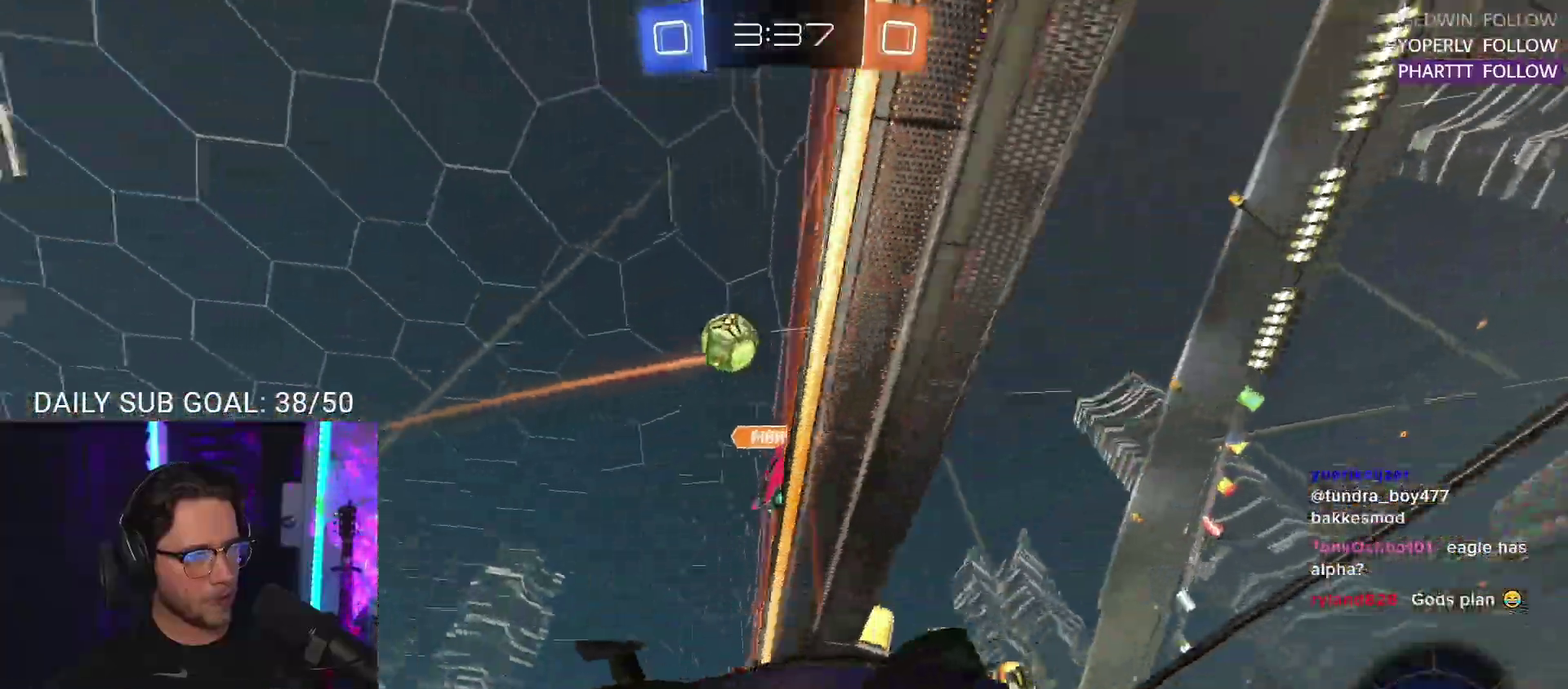
Gameplay with a controller (PlayStation layout); each line is a JSON object with the inputs held at the frame after it. "events" lists button and stick changes between this image and that frame as [ms after this image, input, new state], when the widget could be followed in between. Not read: R3 right_stick.
{"buttons": ["R2"], "left_stick": "down-left"}
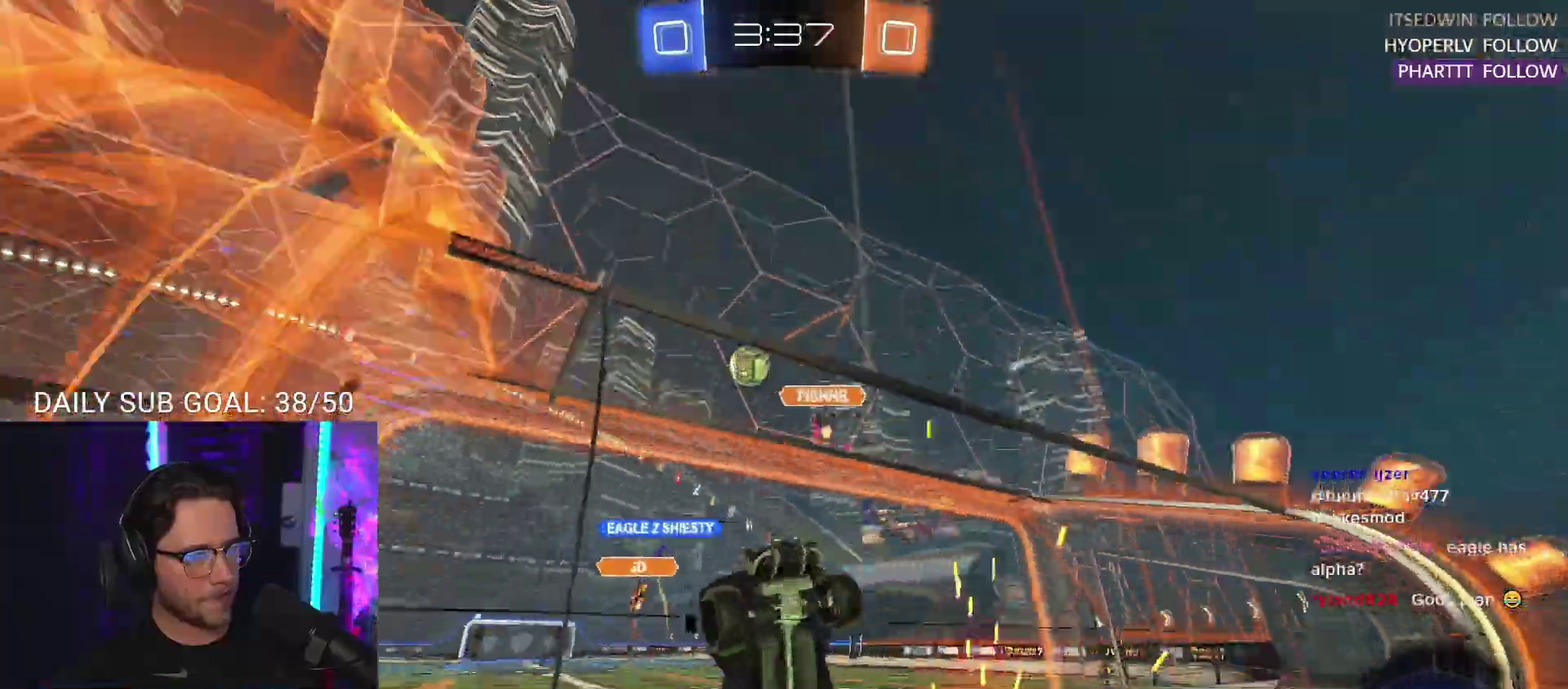
{"buttons": ["CROSS", "R2", "L3"], "left_stick": "up"}
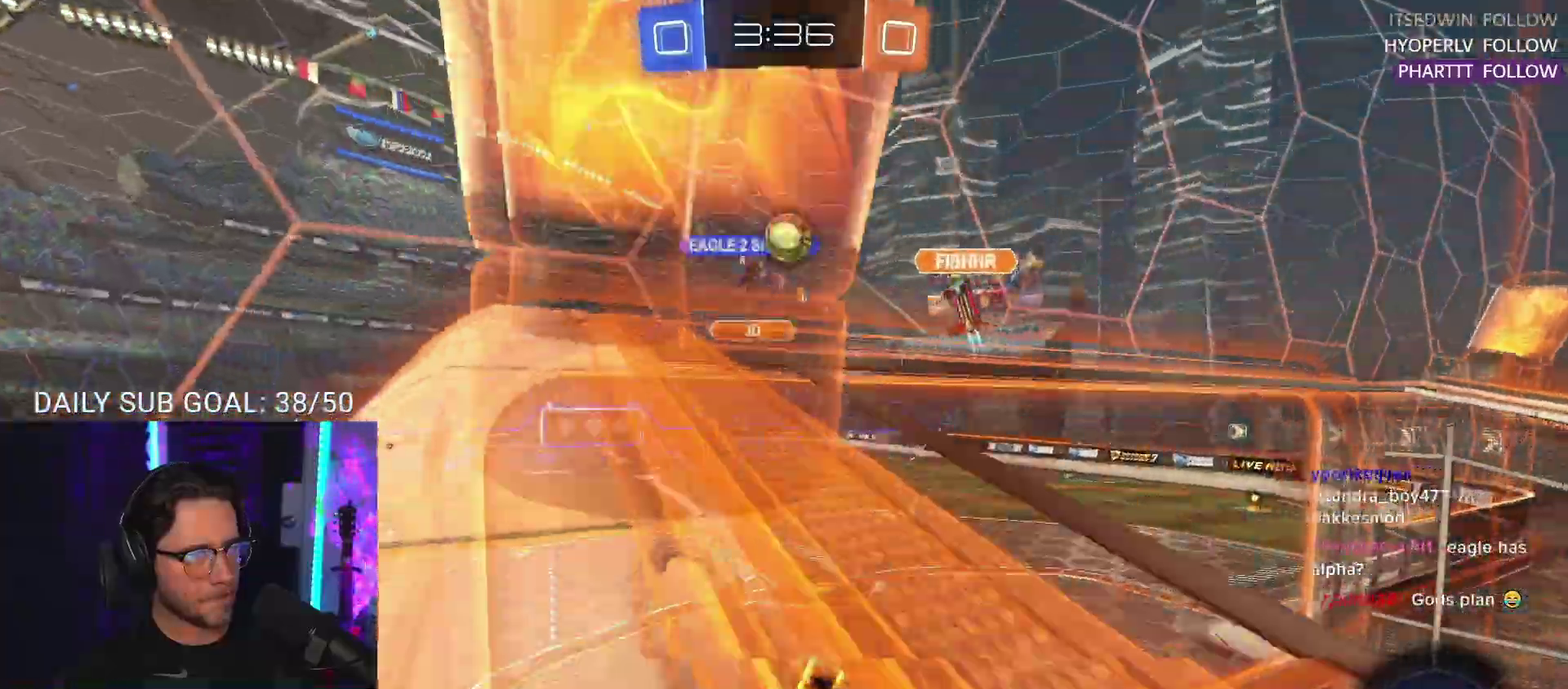
{"buttons": ["R2"], "left_stick": "center"}
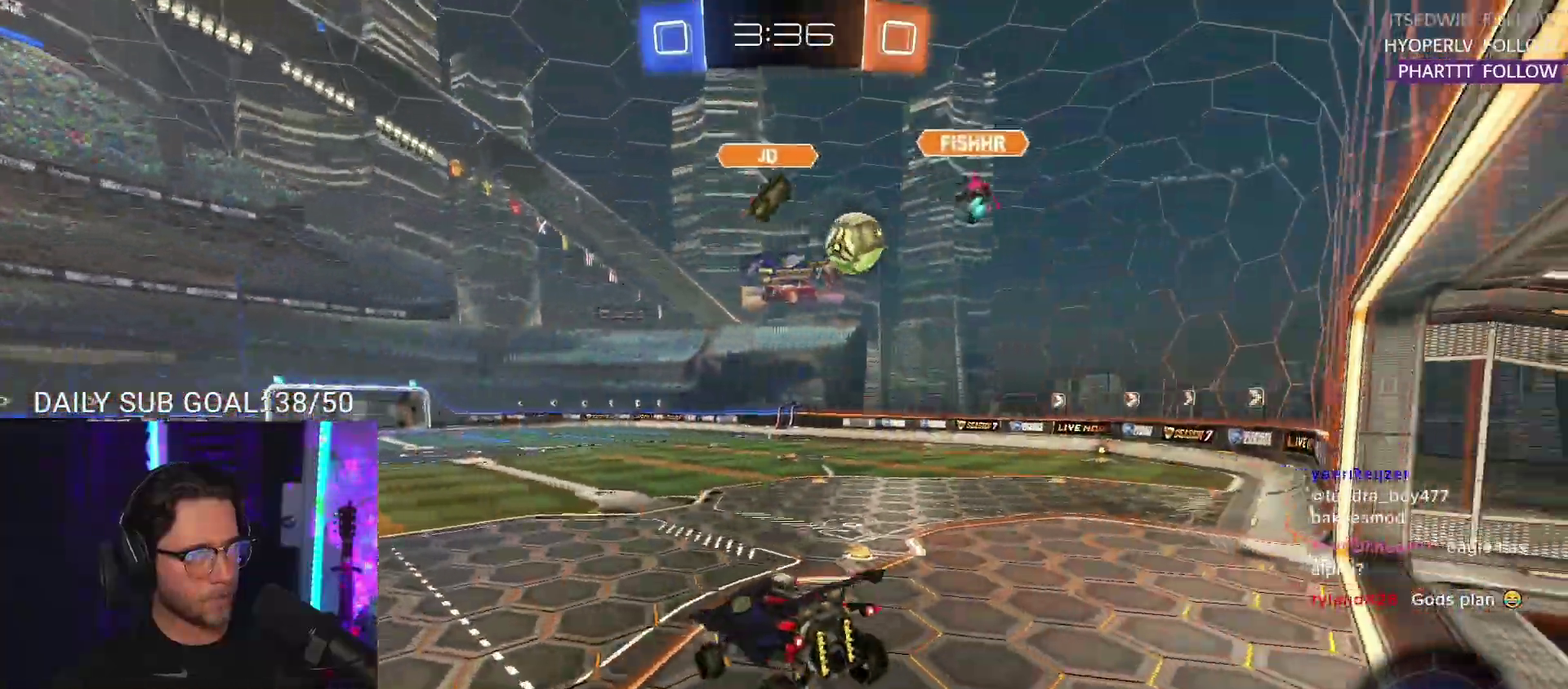
{"buttons": ["R2"], "left_stick": "right"}
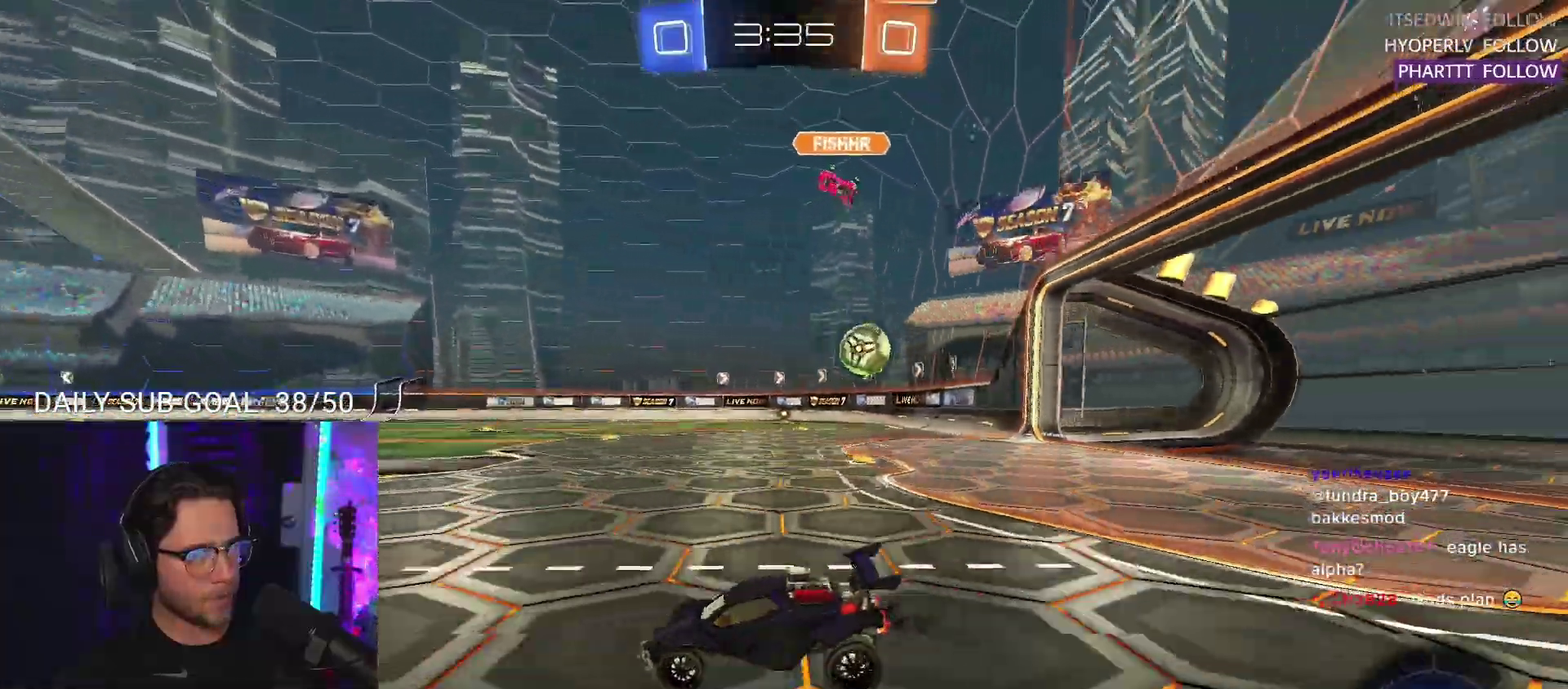
{"buttons": ["R2"], "left_stick": "right", "events": []}
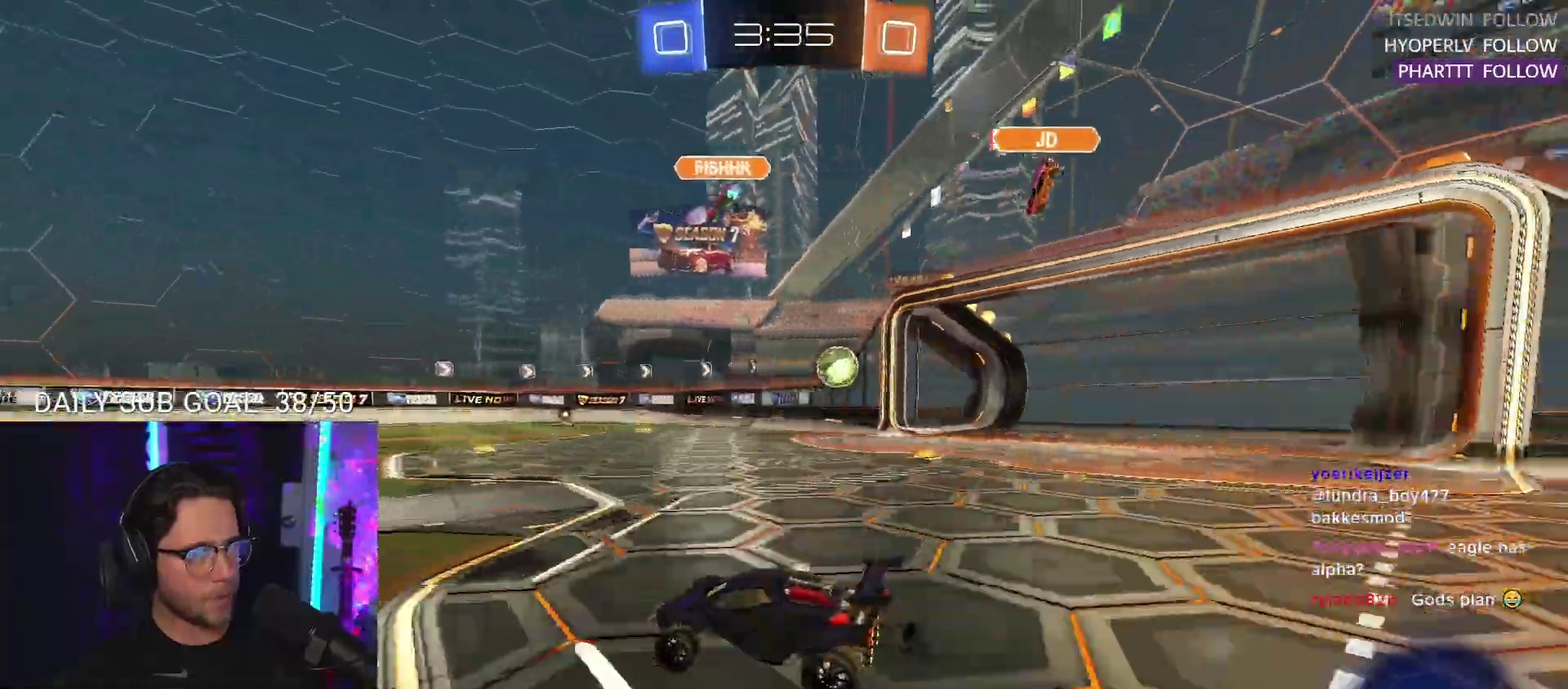
{"buttons": ["R2"], "left_stick": "right", "events": [[233, "R2", "up"], [317, "L2", "down"], [400, "L2", "up"], [400, "R2", "down"]]}
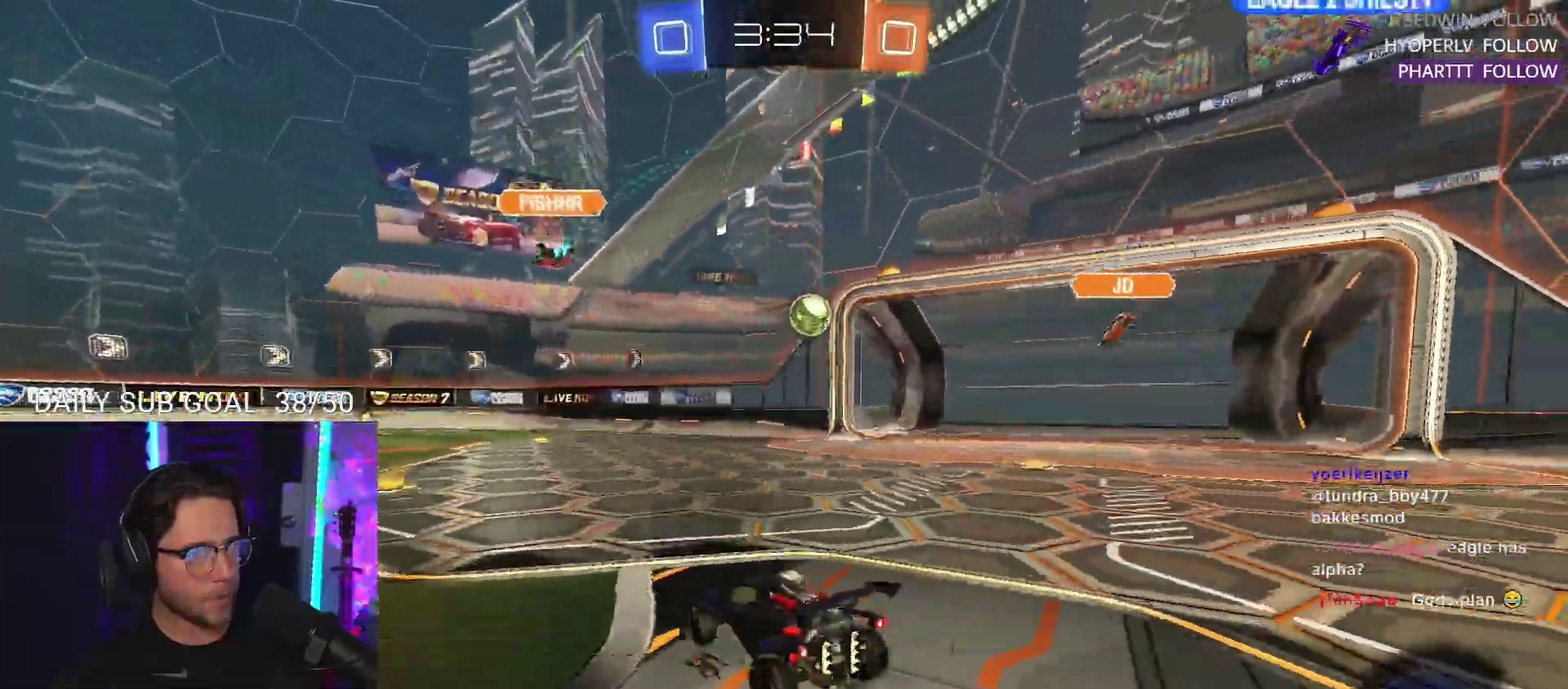
{"buttons": ["R1", "R2"], "left_stick": "up-right"}
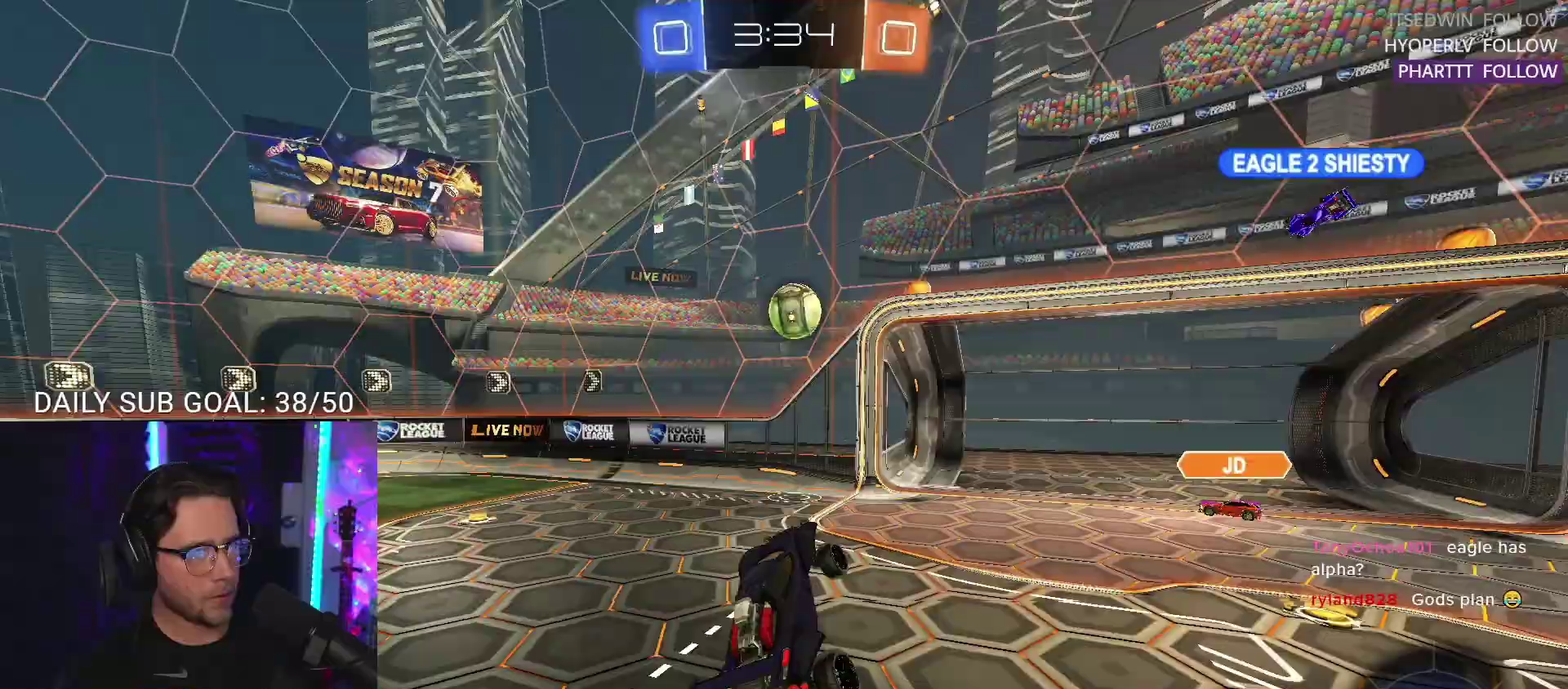
{"buttons": ["R1", "R2"], "left_stick": "left"}
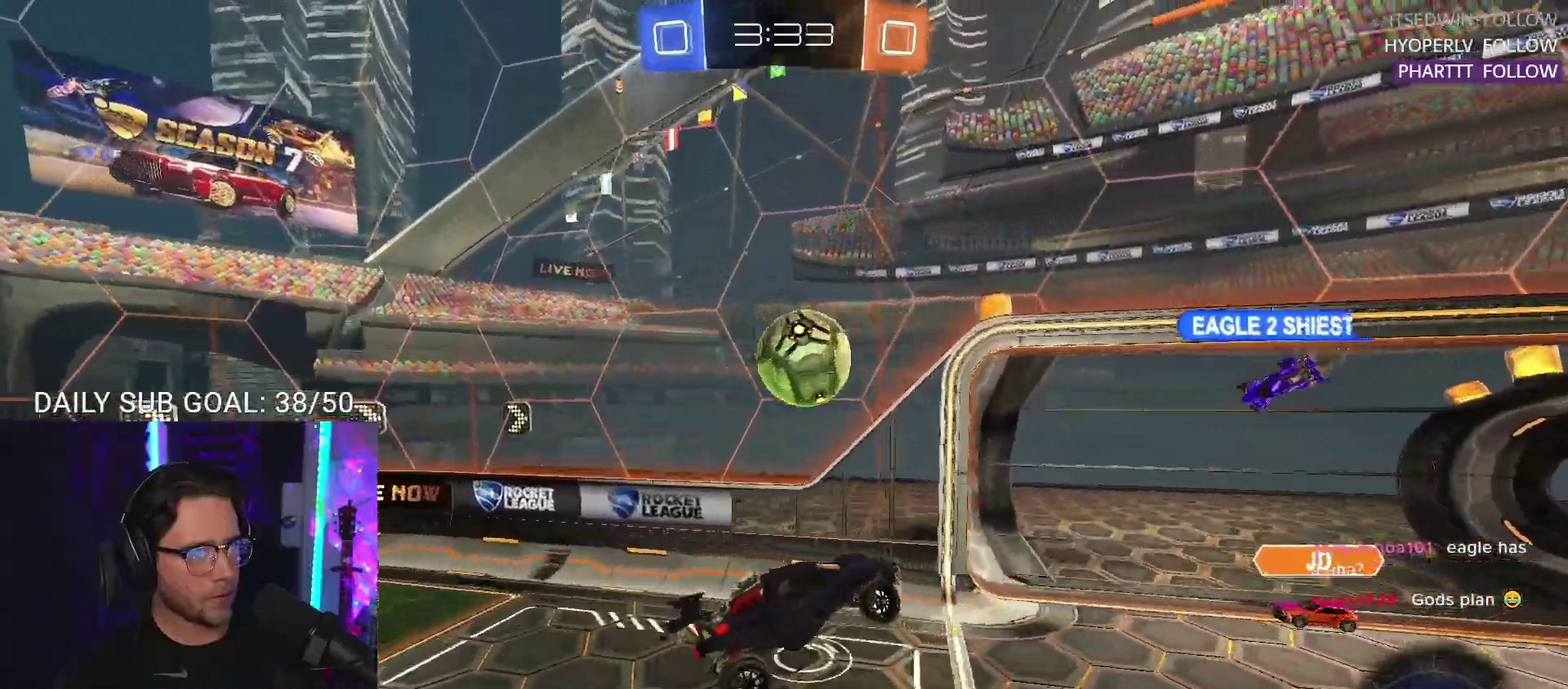
{"buttons": ["CROSS", "R1", "R2", "L3"], "left_stick": "right"}
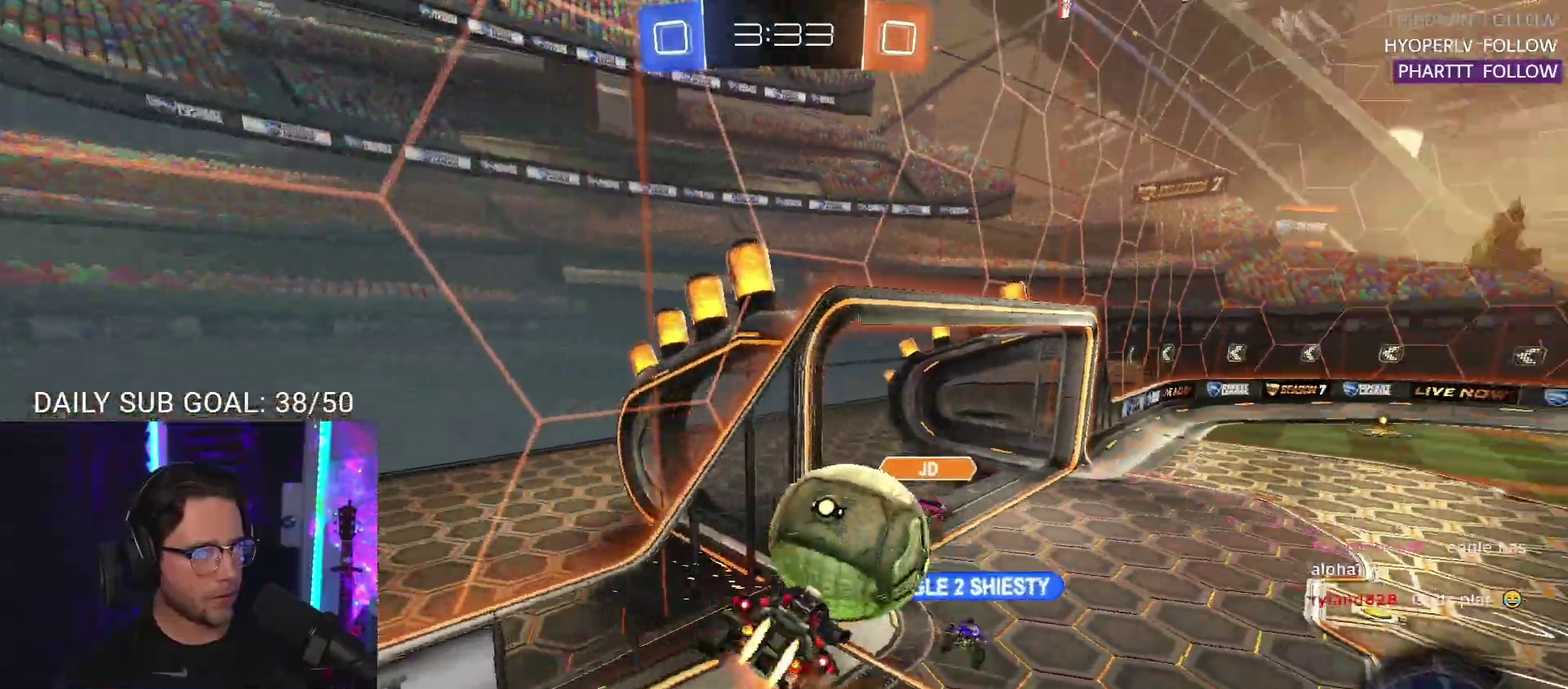
{"buttons": ["R2"], "left_stick": "down-right", "events": [[33, "CROSS", "up"], [83, "R1", "up"], [267, "L3", "up"], [417, "left_stick", "down-right"]]}
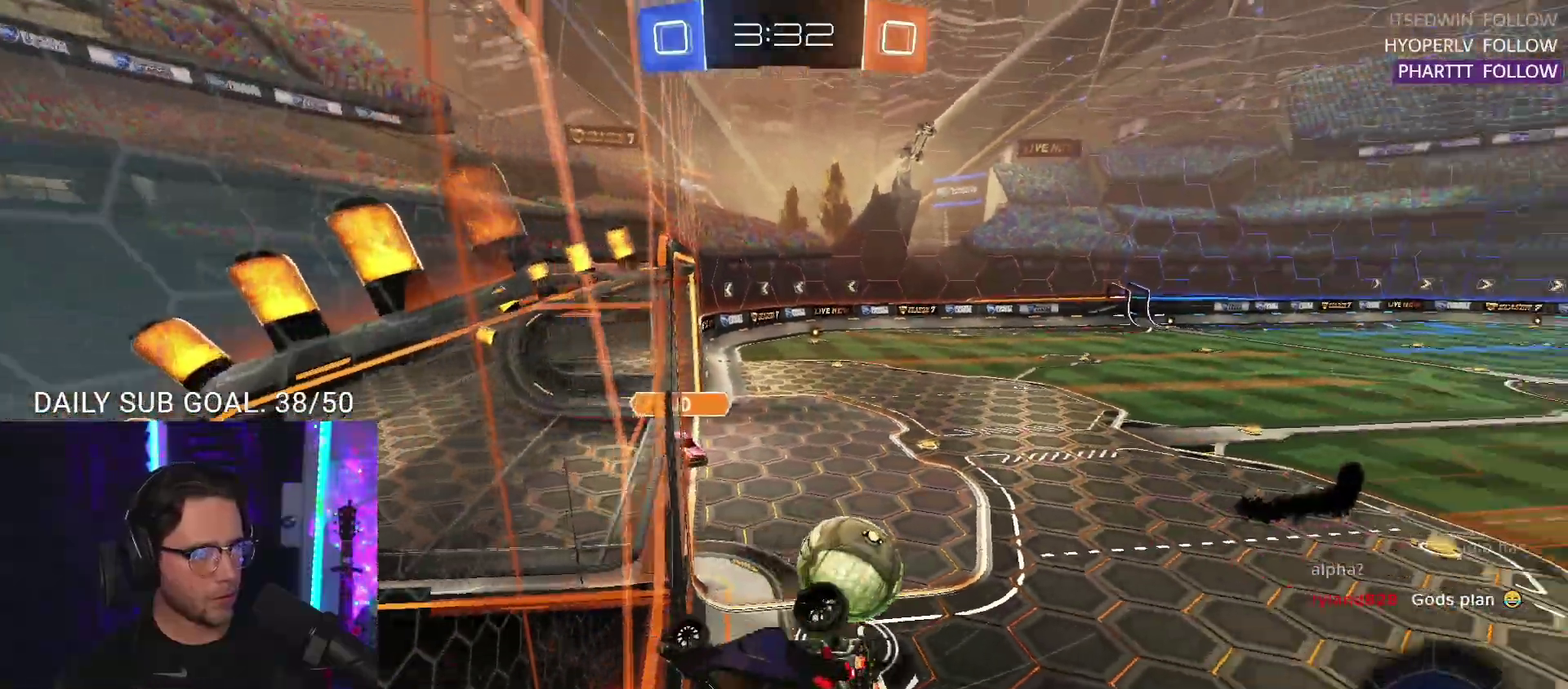
{"buttons": ["R2"], "left_stick": "right"}
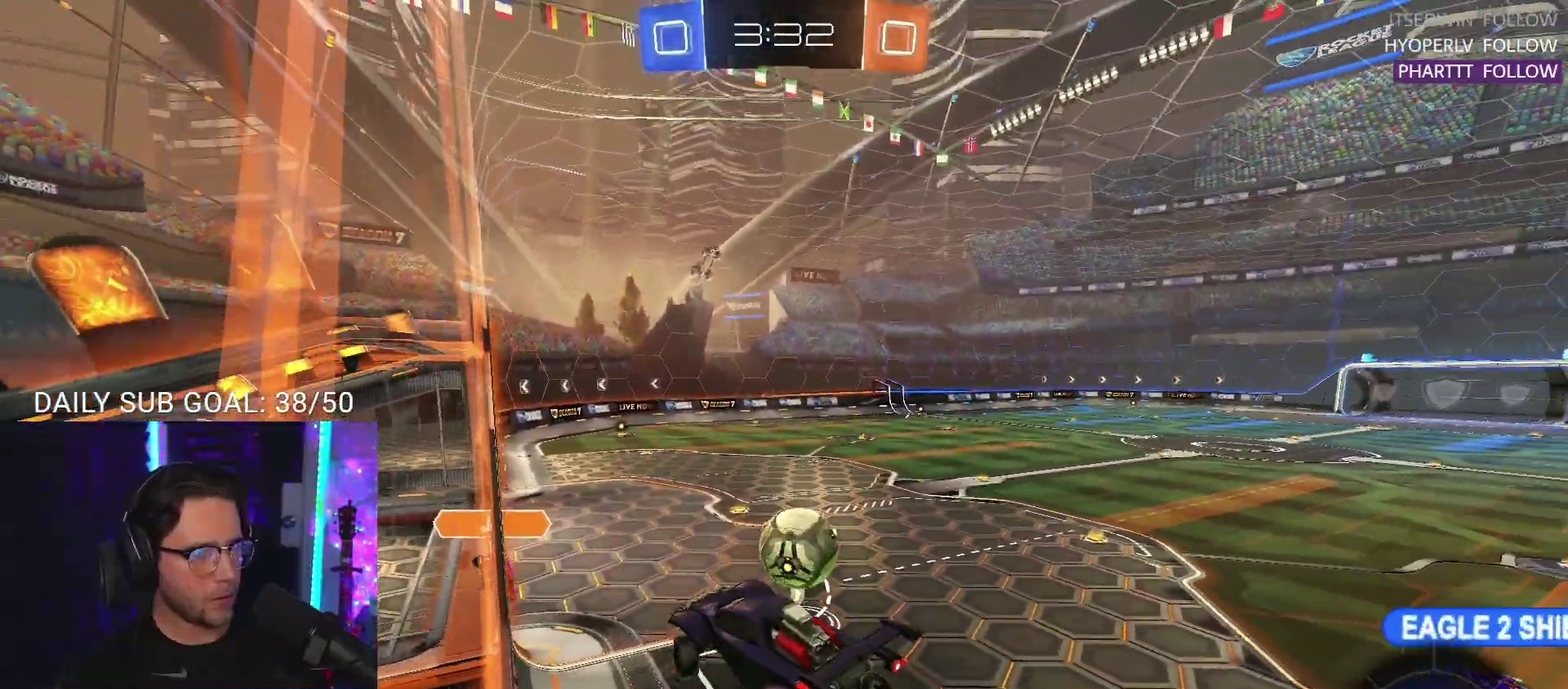
{"buttons": ["R2"], "left_stick": "center"}
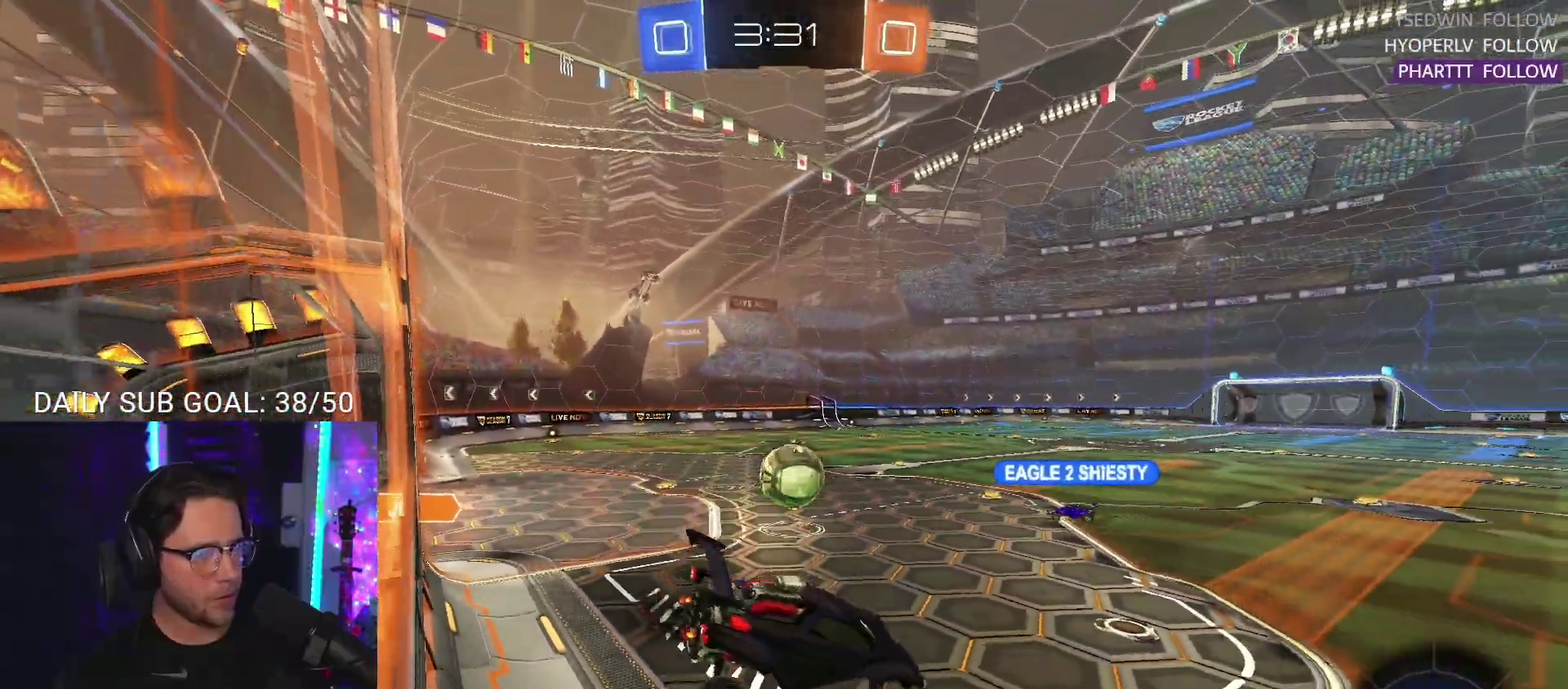
{"buttons": ["R2"], "left_stick": "center"}
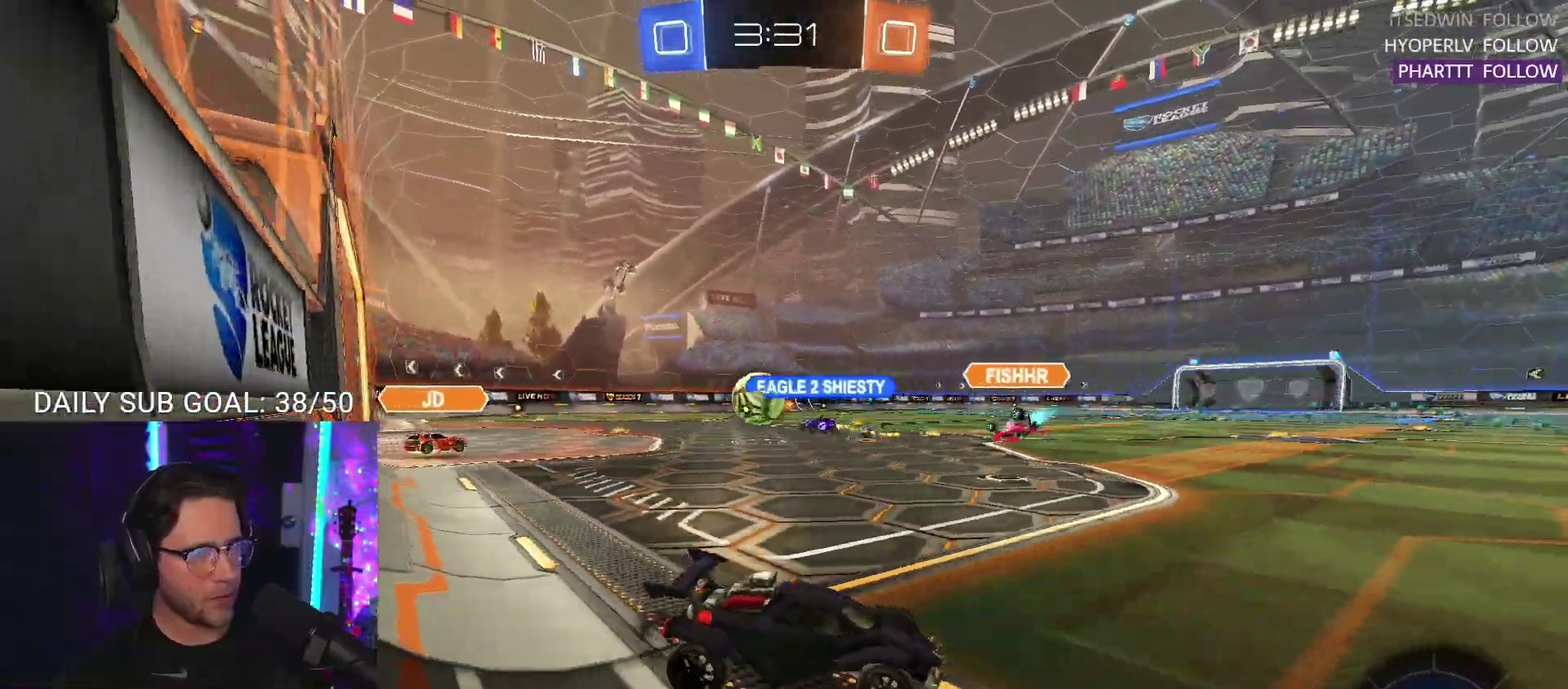
{"buttons": ["R2"], "left_stick": "center"}
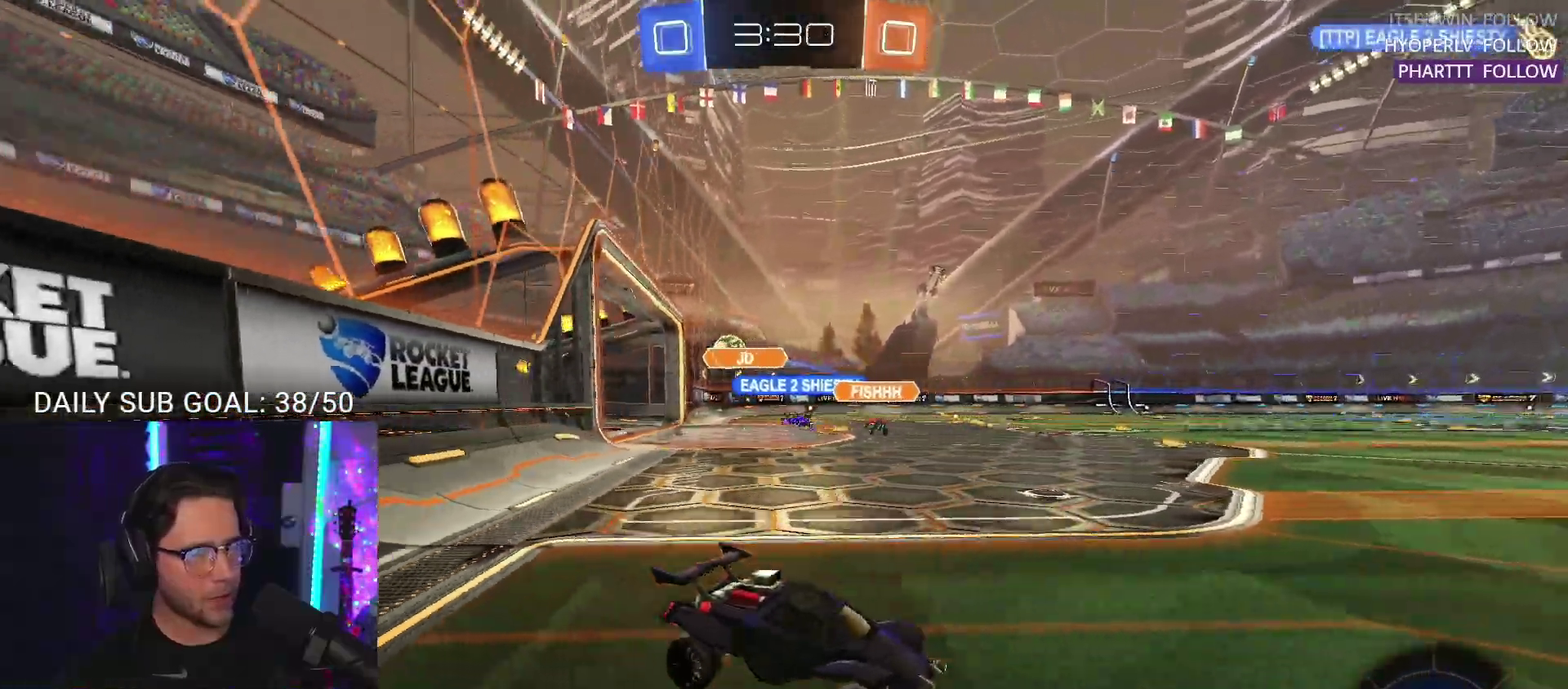
{"buttons": ["R2"], "left_stick": "left"}
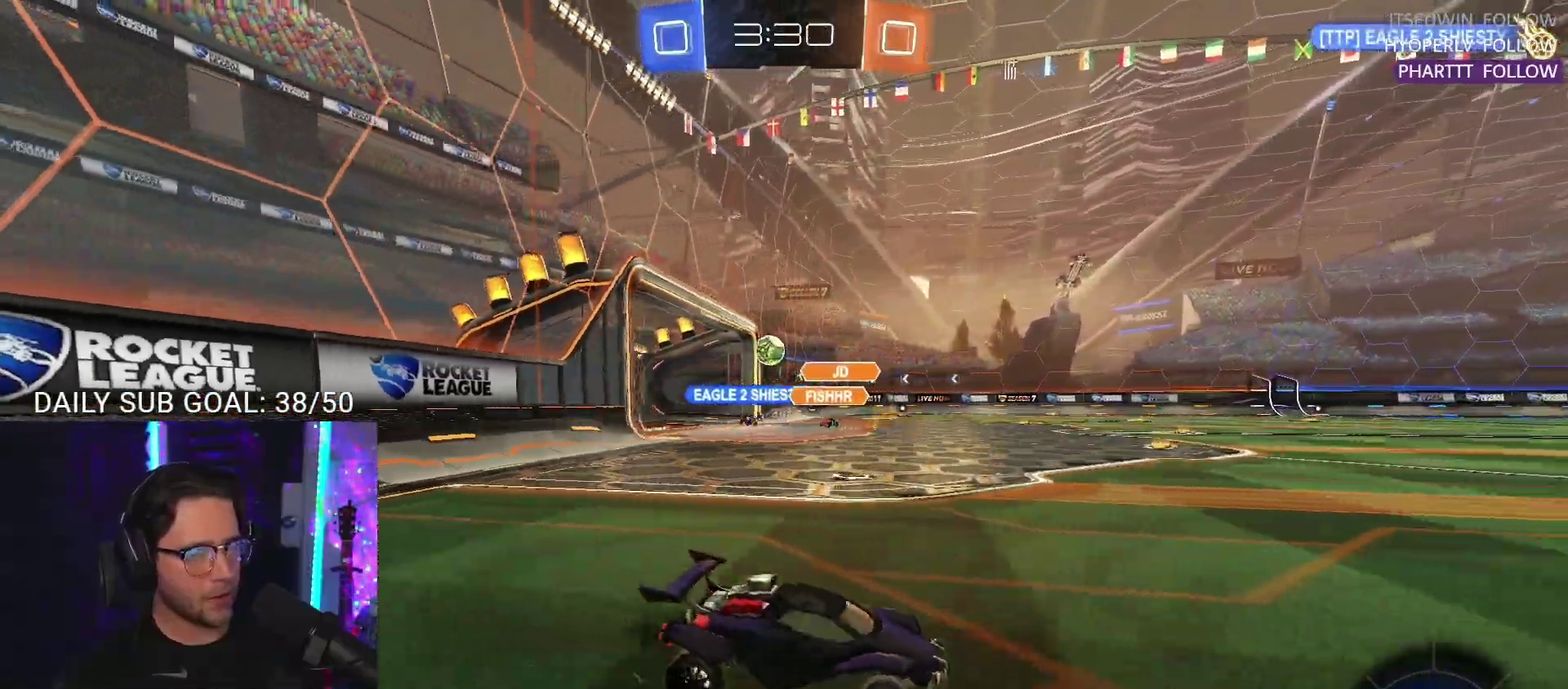
{"buttons": ["R2"], "left_stick": "left", "events": []}